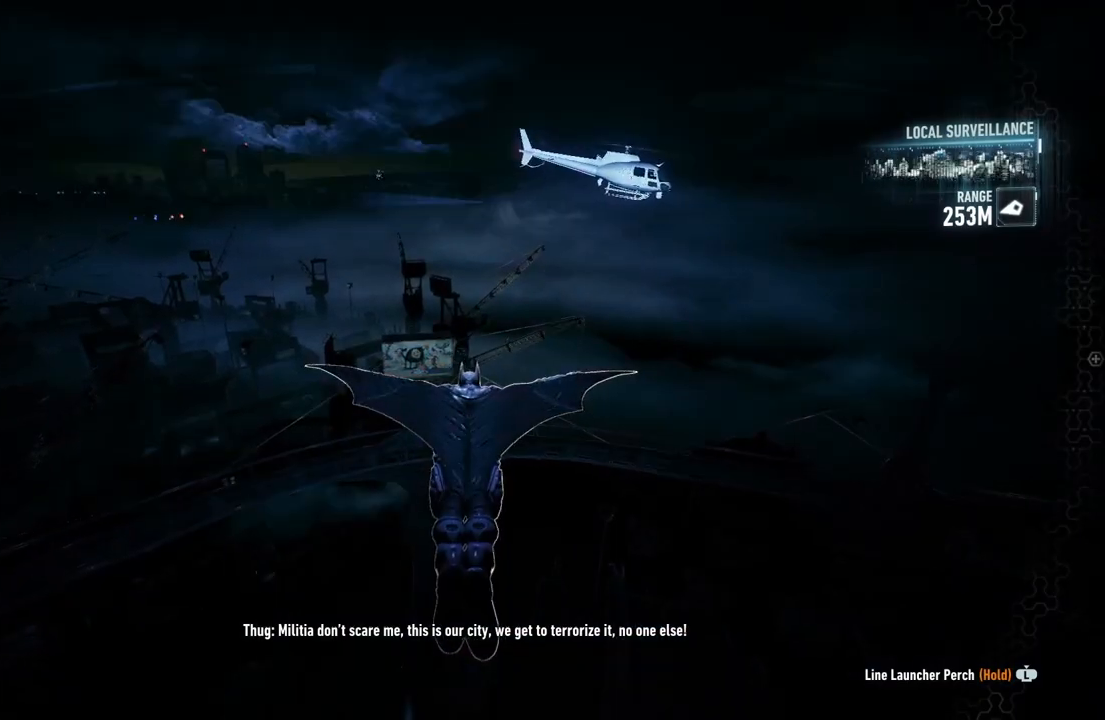
Gameplay with a controller (Xbox layout); each line is a JSON object with the inputs held at the frame after it. "events" lists button and stick changes between this image and that frame as [ms after this image, input, new state], when the widget could be followed in between.
{"buttons": ["A"], "left_stick": "up-left", "right_stick": "center", "events": [[333, "left_stick", "up-left"]]}
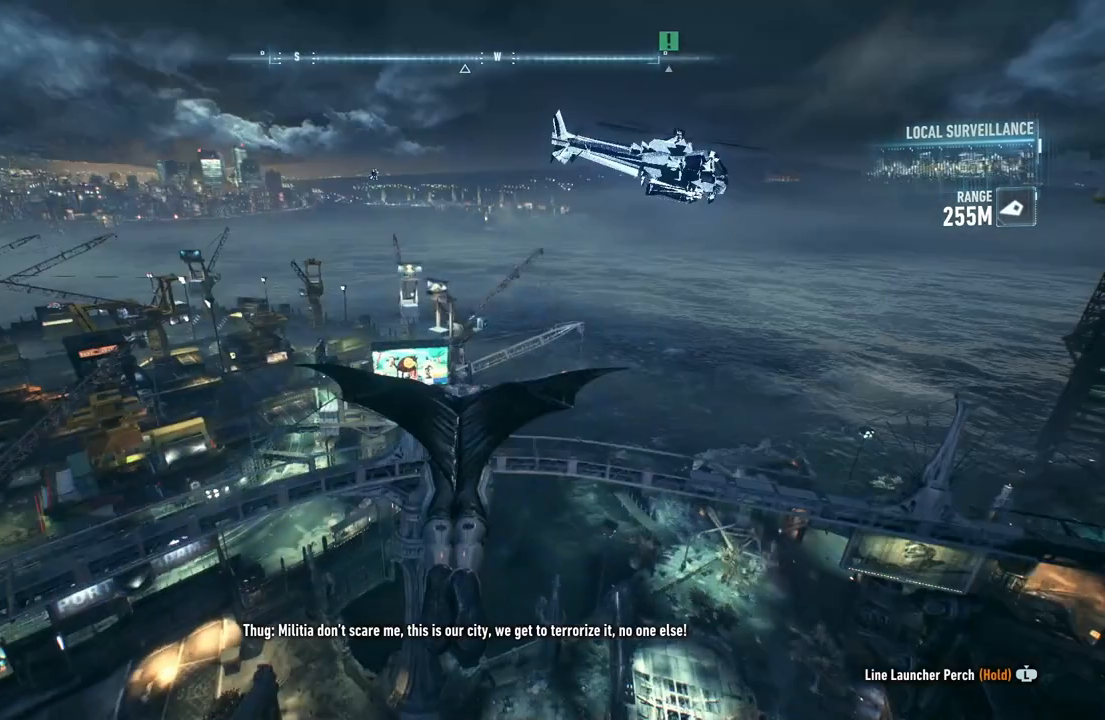
{"buttons": ["A"], "left_stick": "center", "right_stick": "center", "events": [[267, "left_stick", "center"]]}
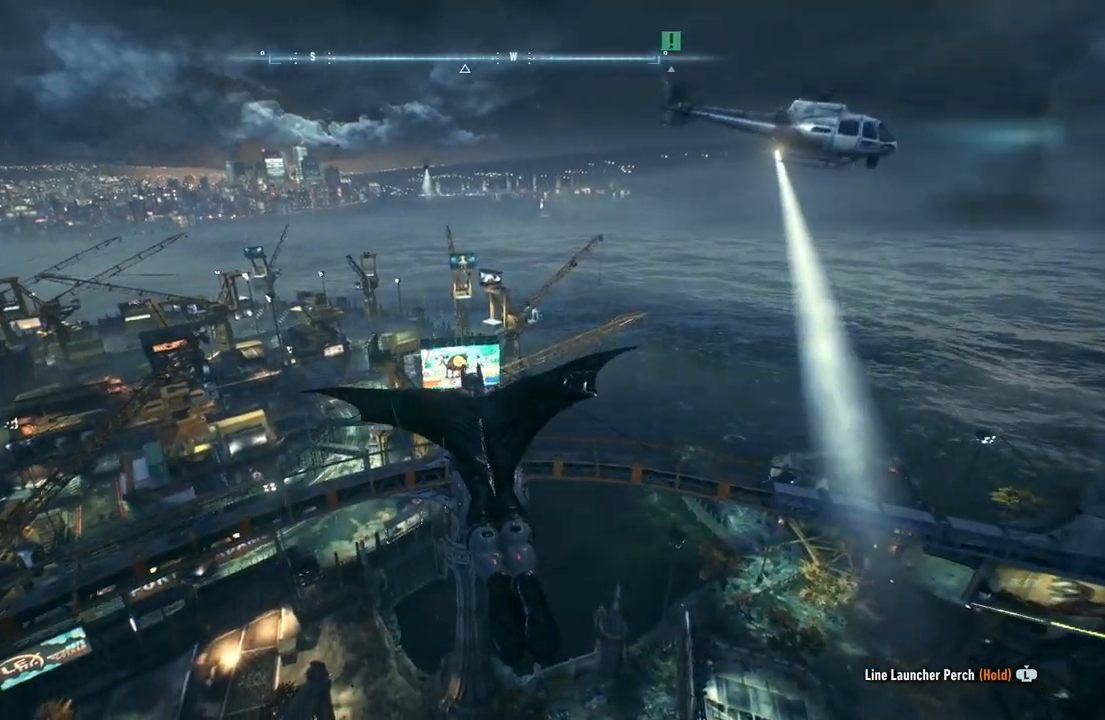
{"buttons": ["A"], "left_stick": "center", "right_stick": "center", "events": []}
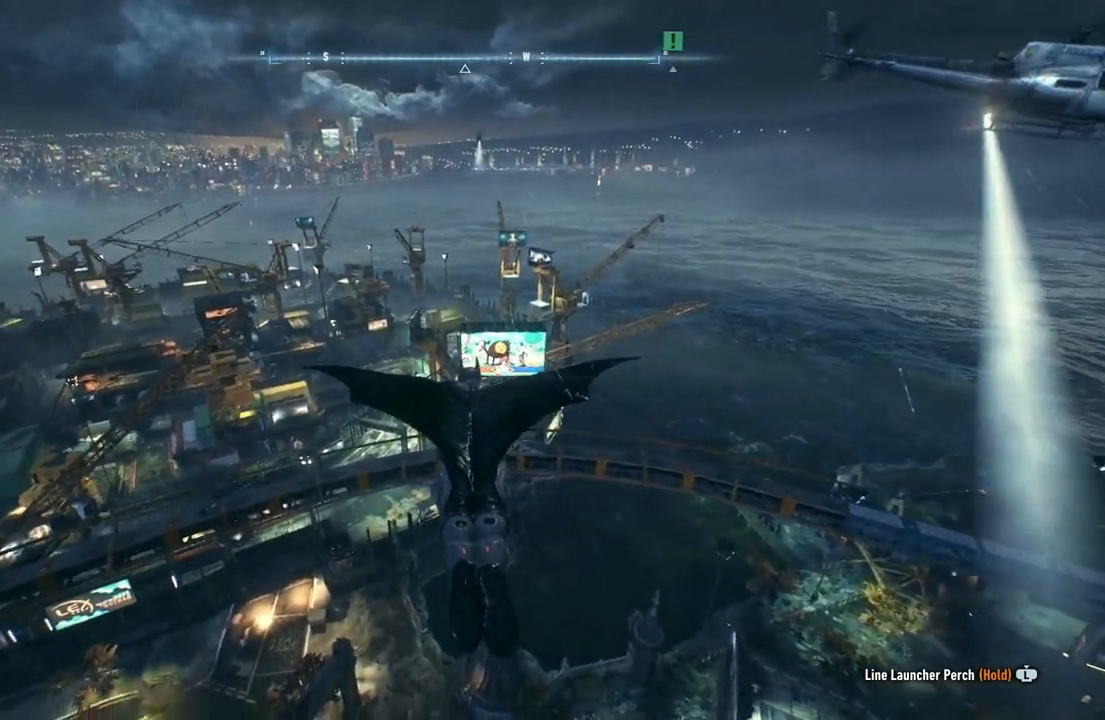
{"buttons": ["A"], "left_stick": "up-left", "right_stick": "center", "events": [[133, "left_stick", "up-left"]]}
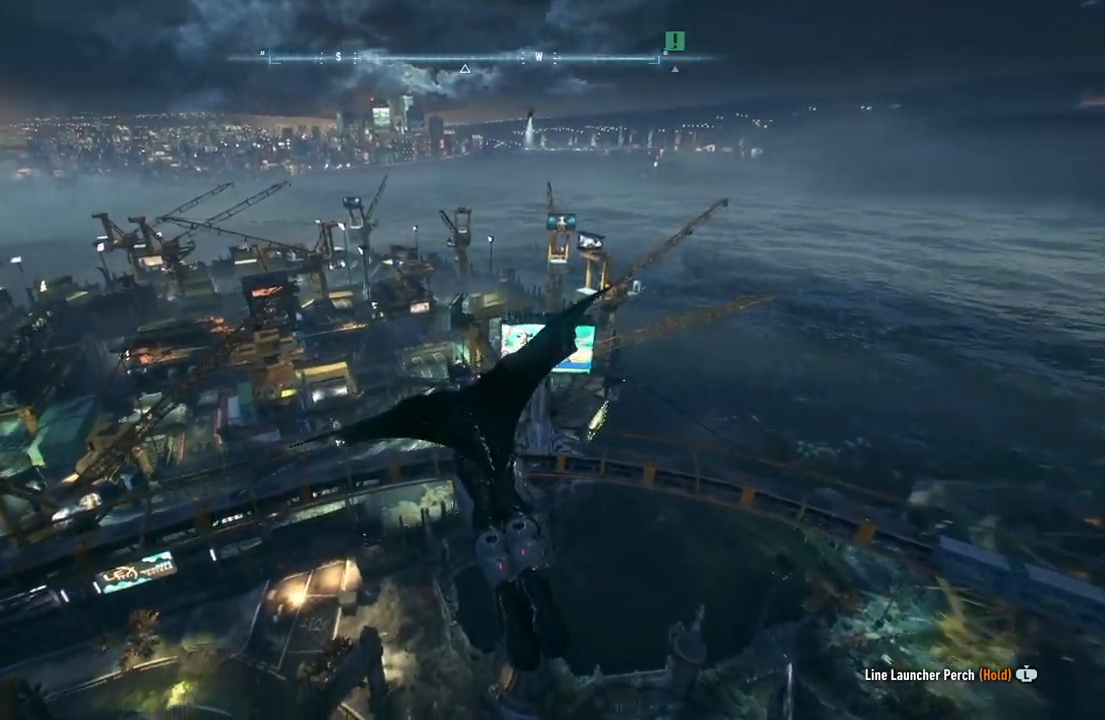
{"buttons": ["A"], "left_stick": "up", "right_stick": "center", "events": [[483, "left_stick", "up"]]}
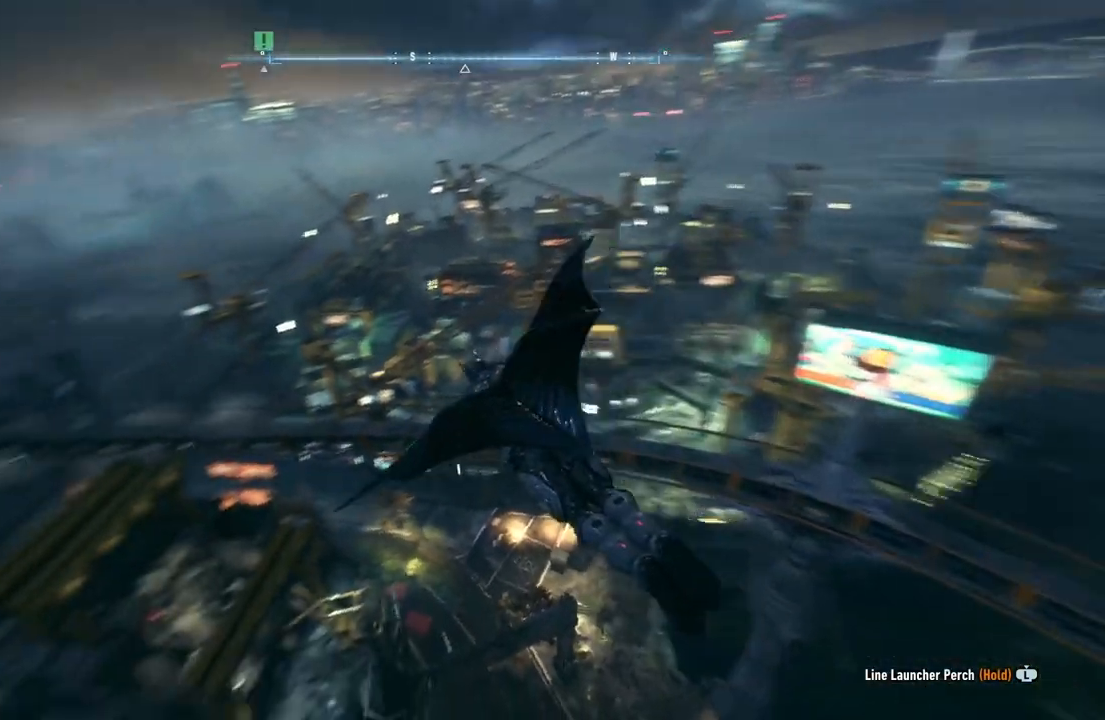
{"buttons": ["A"], "left_stick": "up-left", "right_stick": "center", "events": [[200, "left_stick", "center"], [483, "left_stick", "up-left"]]}
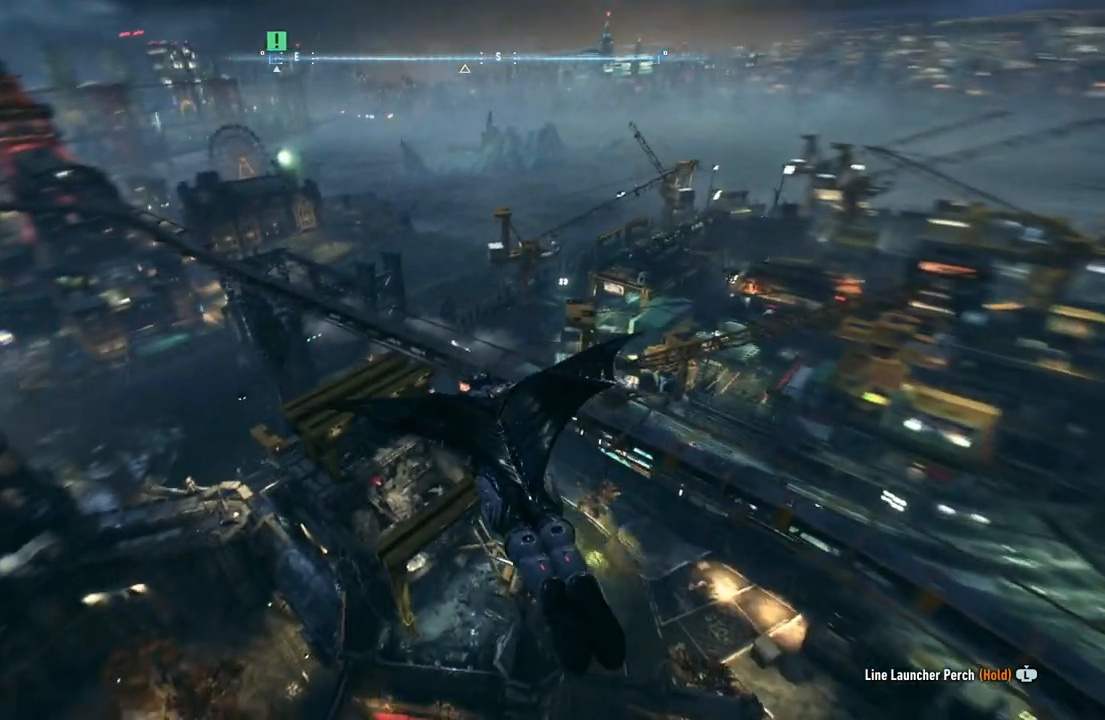
{"buttons": ["A"], "left_stick": "center", "right_stick": "center", "events": [[433, "left_stick", "center"]]}
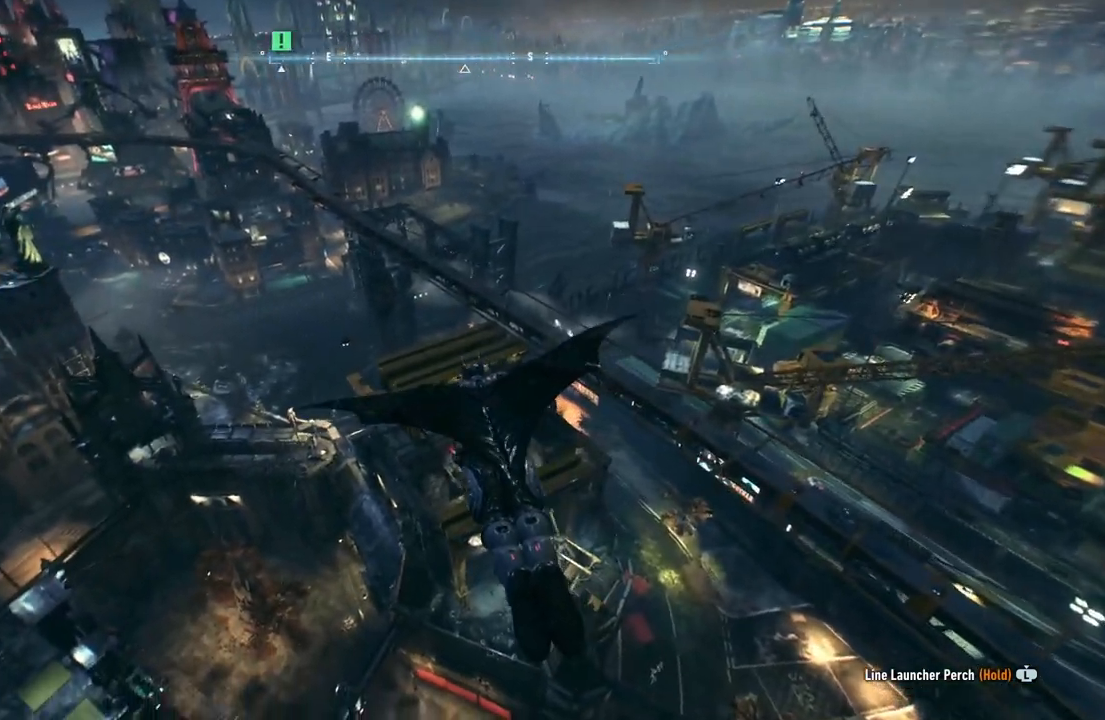
{"buttons": ["A"], "left_stick": "up-left", "right_stick": "center", "events": [[400, "left_stick", "up-left"]]}
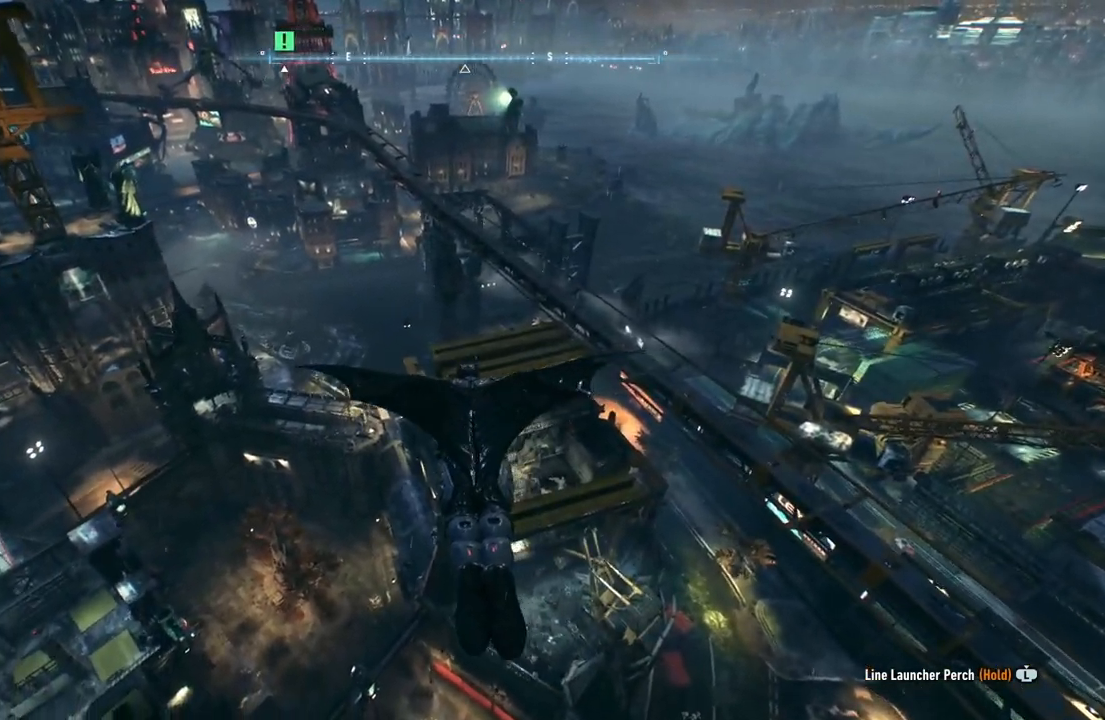
{"buttons": ["A", "R2"], "left_stick": "up-left", "right_stick": "center", "events": [[33, "R2", "down"]]}
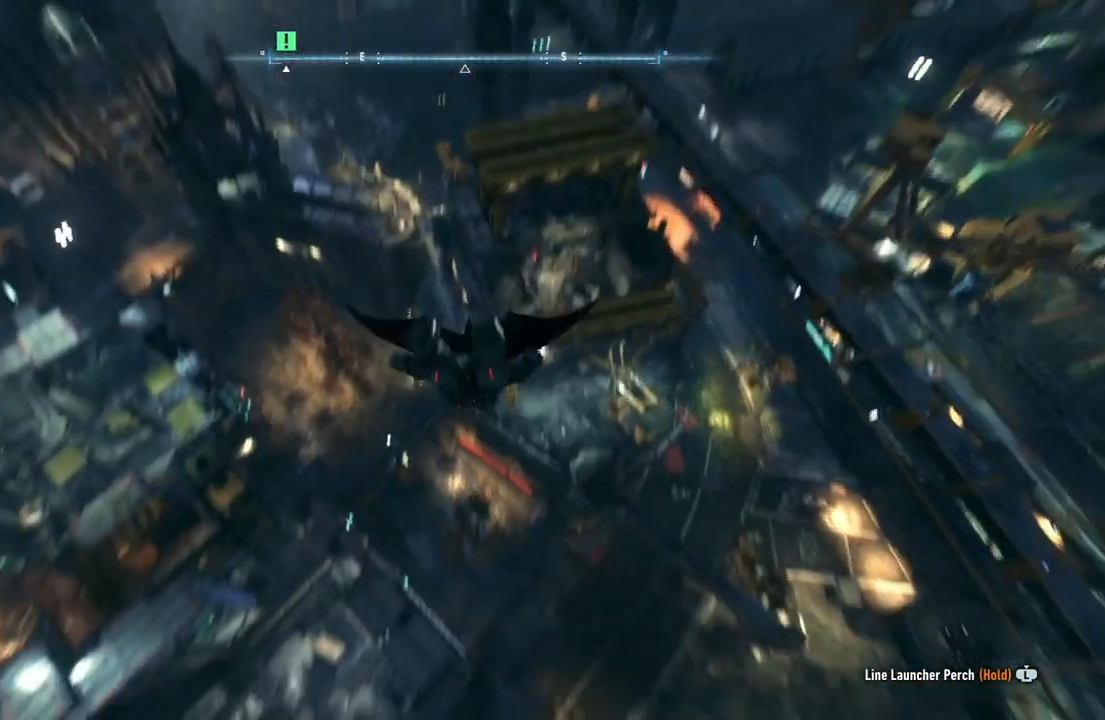
{"buttons": ["A", "R2"], "left_stick": "up-left", "right_stick": "center", "events": []}
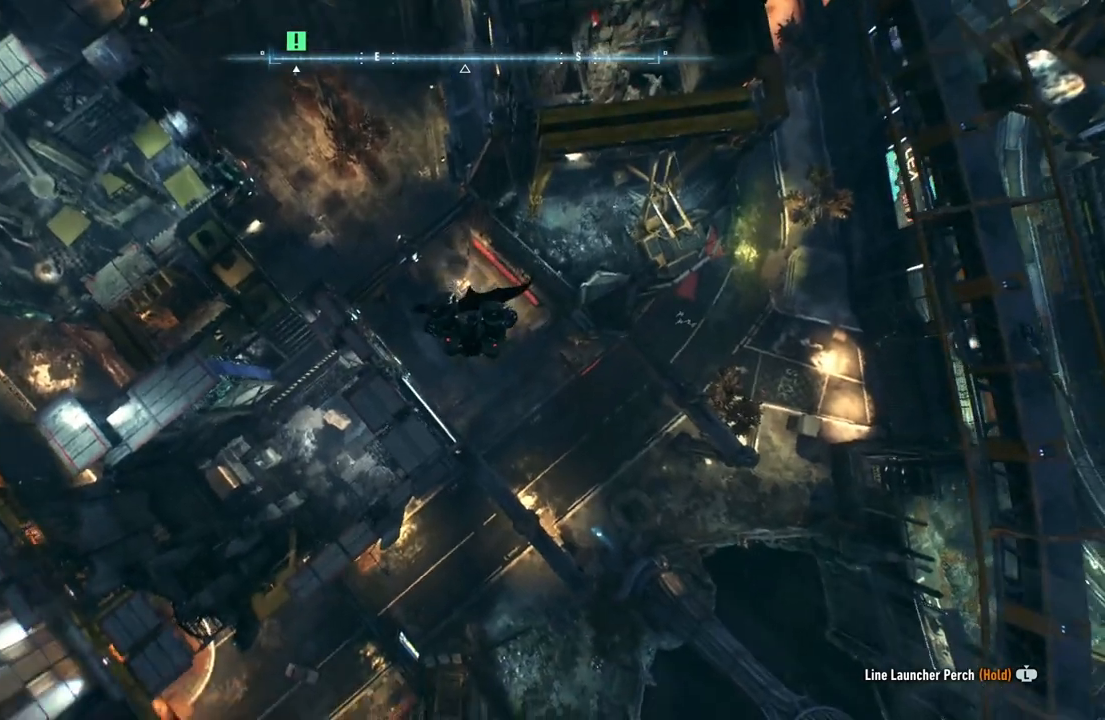
{"buttons": ["A"], "left_stick": "up", "right_stick": "center", "events": [[183, "left_stick", "up"], [267, "R2", "up"]]}
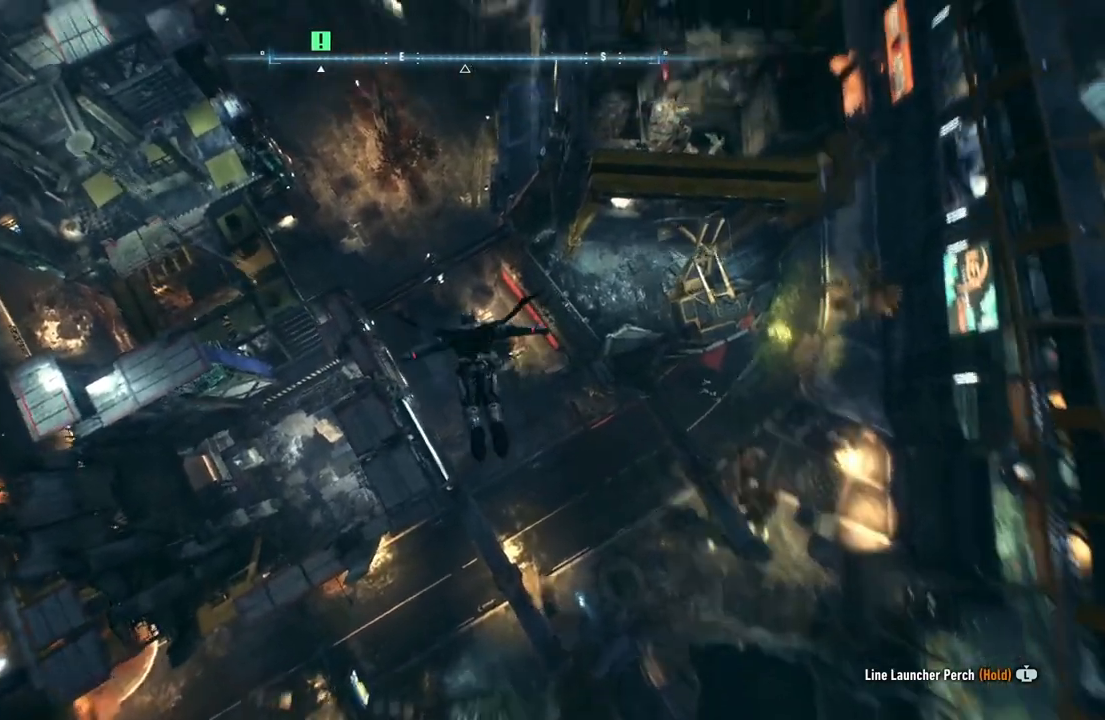
{"buttons": ["A"], "left_stick": "up", "right_stick": "center", "events": []}
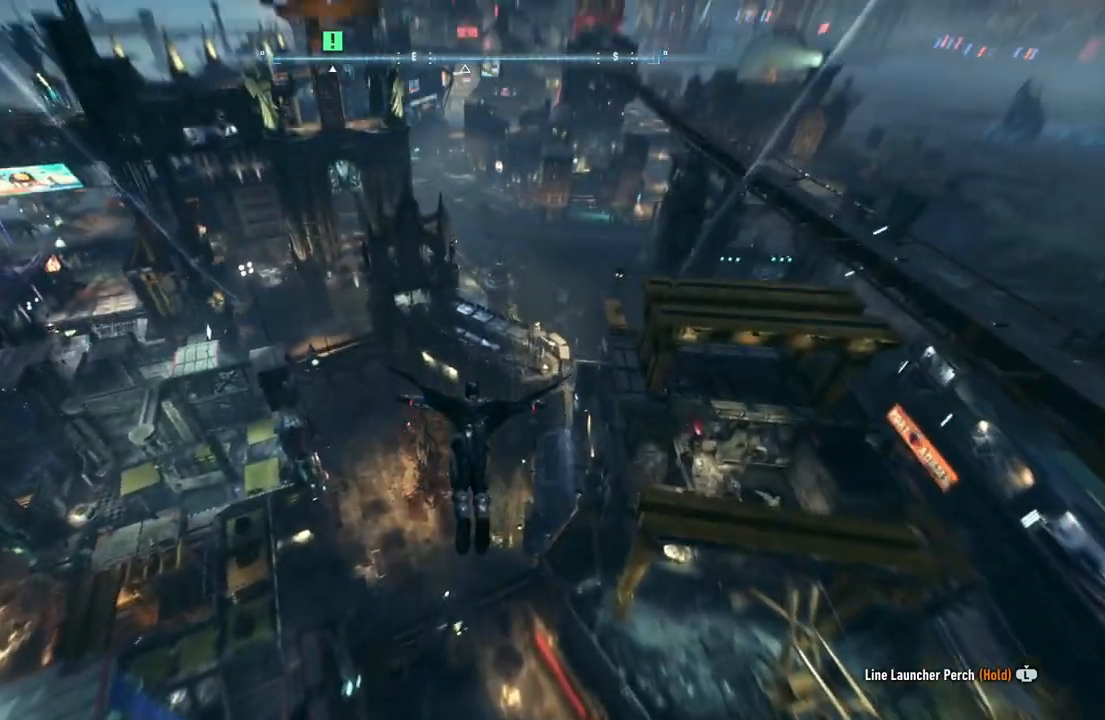
{"buttons": ["A"], "left_stick": "up", "right_stick": "center", "events": []}
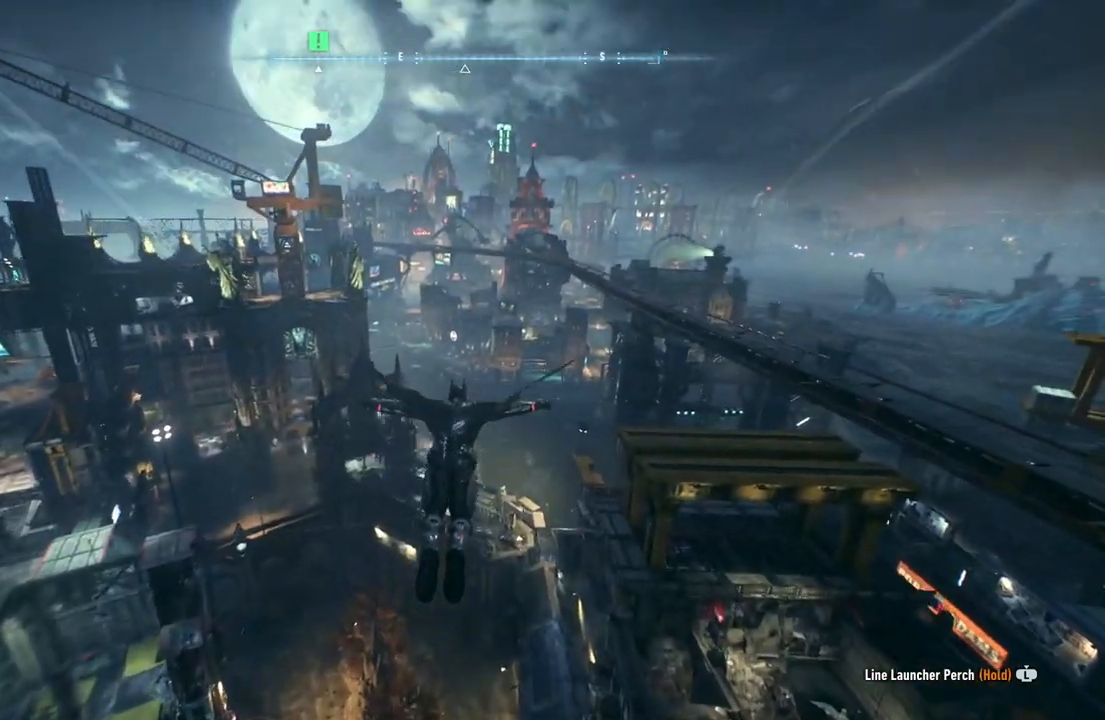
{"buttons": ["A"], "left_stick": "center", "right_stick": "center", "events": [[450, "left_stick", "center"]]}
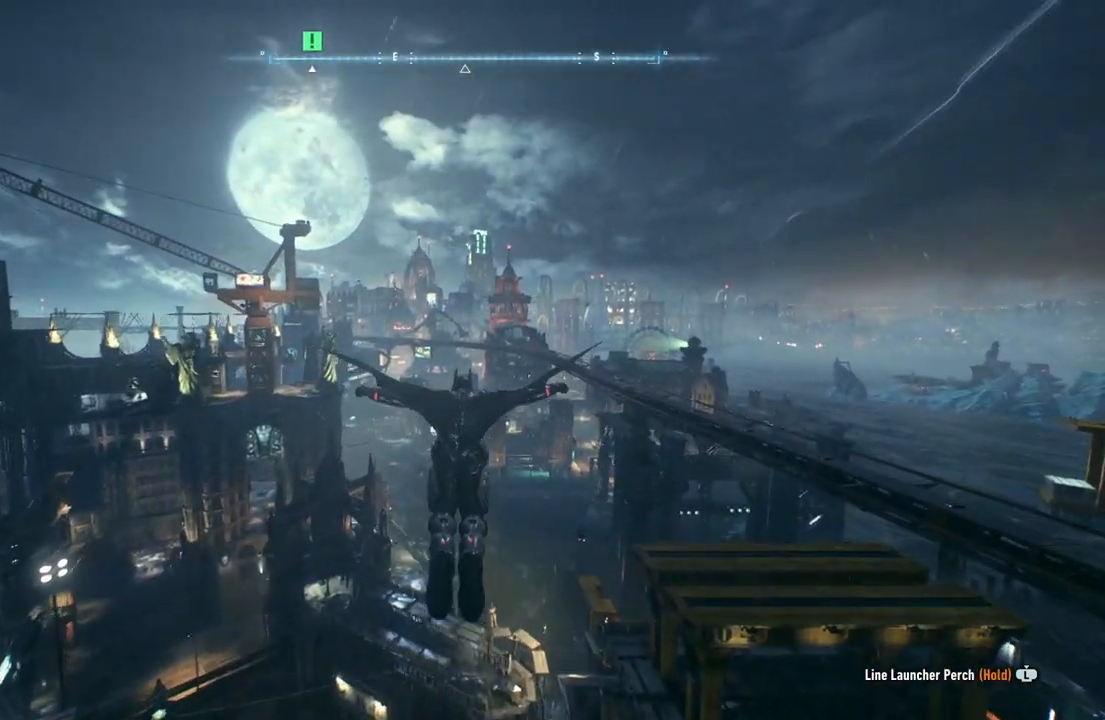
{"buttons": ["A"], "left_stick": "up", "right_stick": "center", "events": [[300, "left_stick", "up"]]}
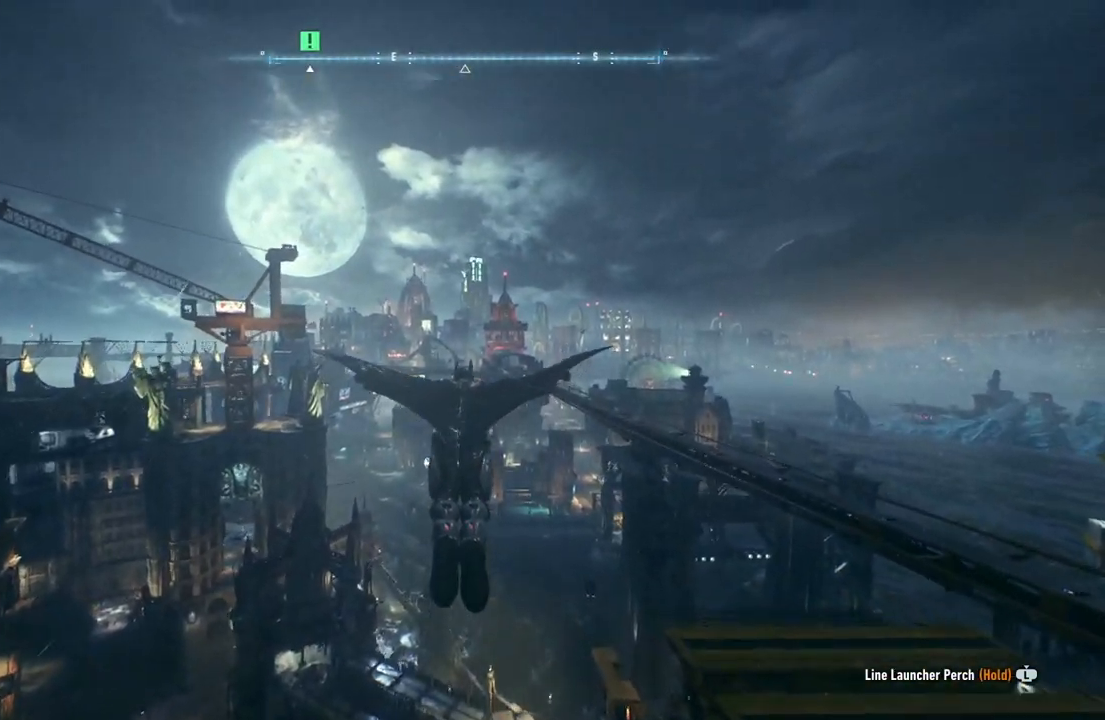
{"buttons": ["A"], "left_stick": "up-left", "right_stick": "center", "events": [[200, "left_stick", "center"], [300, "left_stick", "up-left"]]}
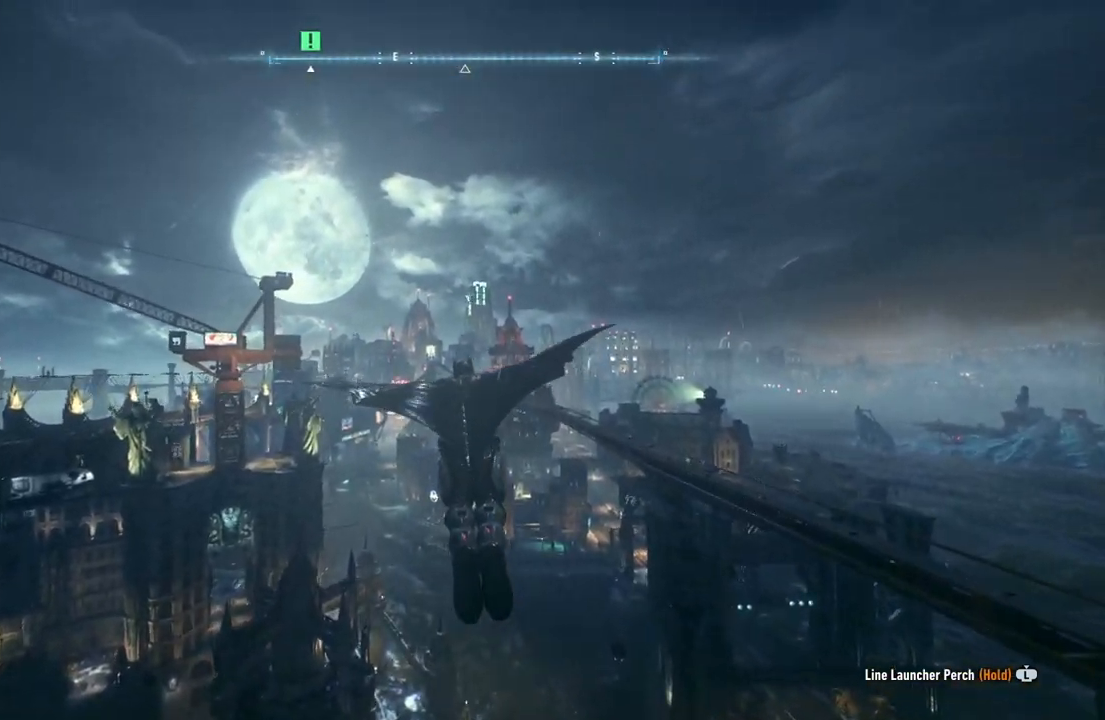
{"buttons": ["A"], "left_stick": "center", "right_stick": "center", "events": [[150, "left_stick", "center"]]}
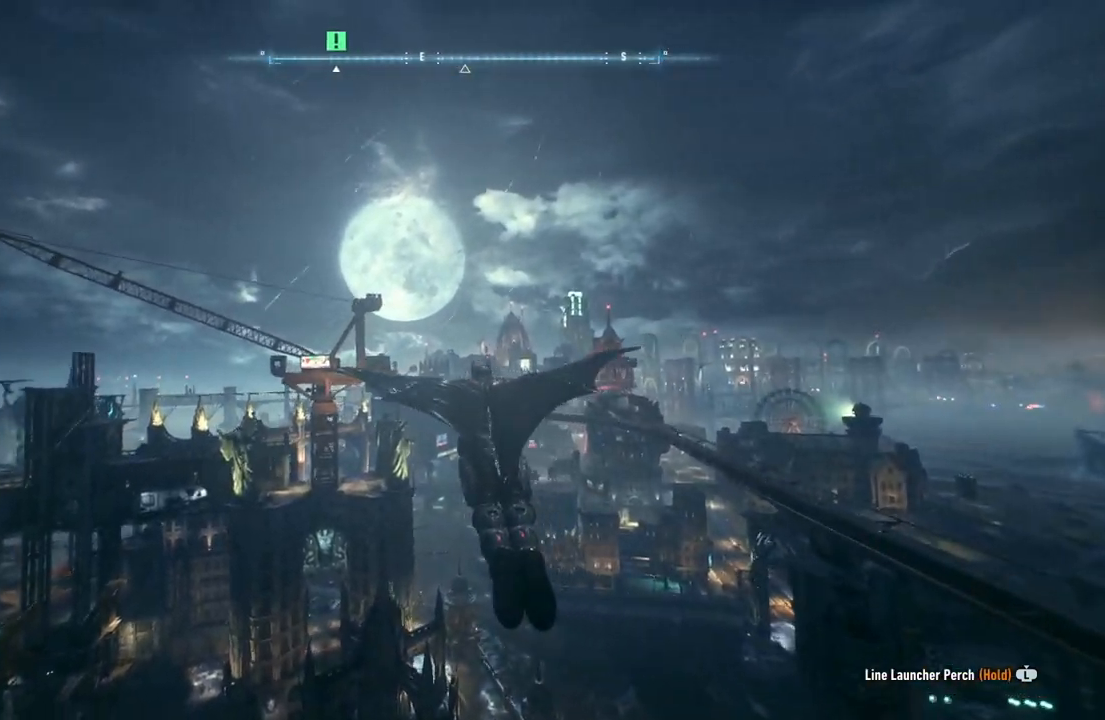
{"buttons": ["A"], "left_stick": "up-left", "right_stick": "center", "events": [[400, "left_stick", "up-left"]]}
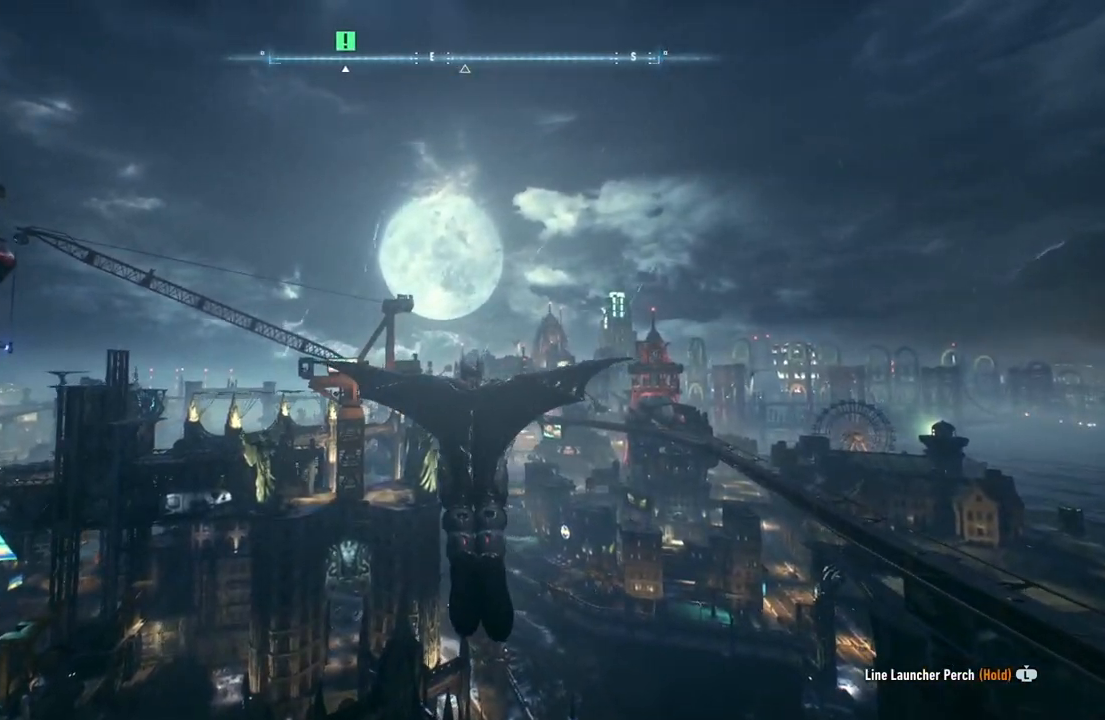
{"buttons": ["A"], "left_stick": "up", "right_stick": "center", "events": [[150, "left_stick", "center"], [267, "left_stick", "up"]]}
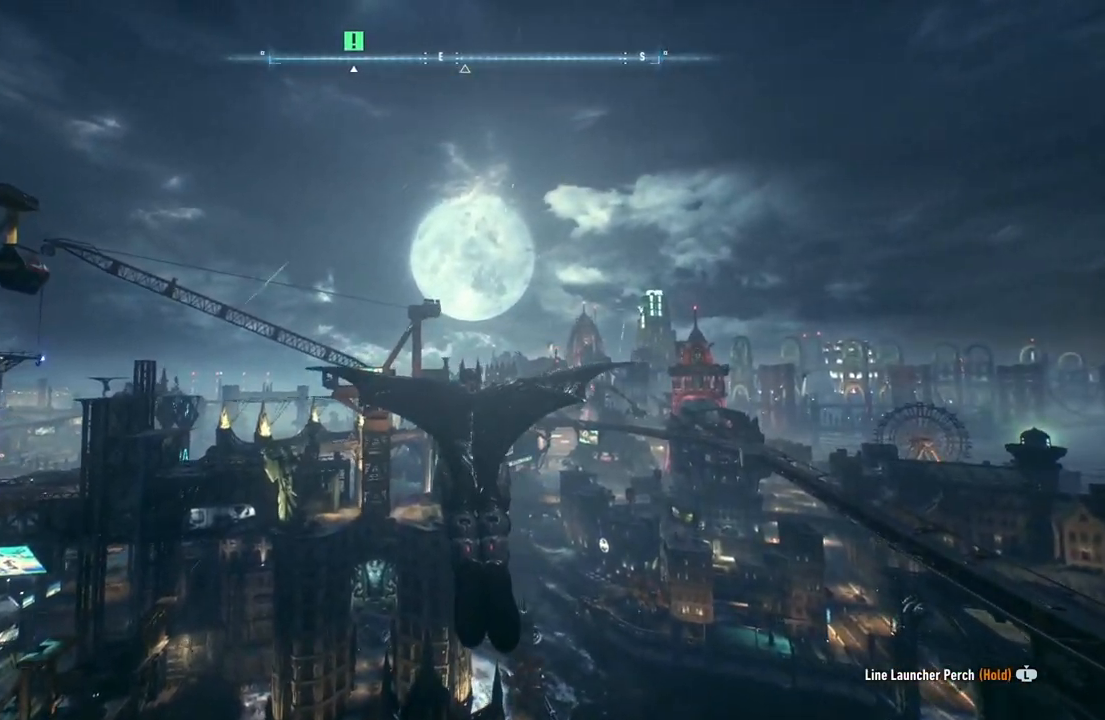
{"buttons": ["A"], "left_stick": "center", "right_stick": "center", "events": [[100, "left_stick", "center"]]}
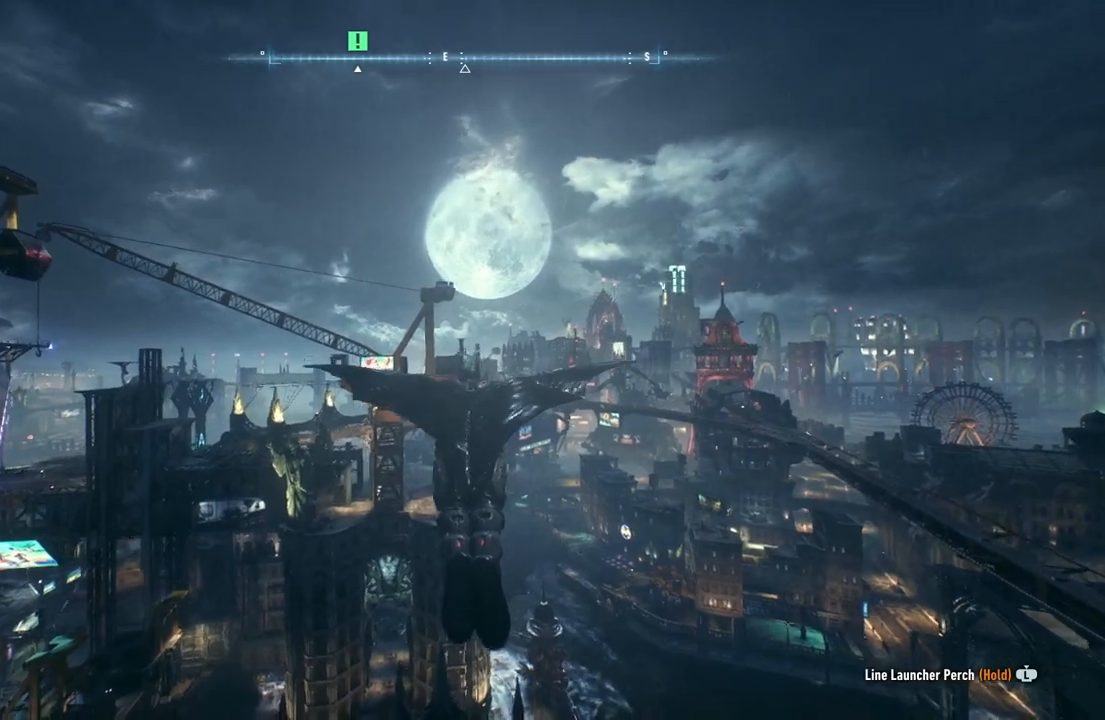
{"buttons": ["A"], "left_stick": "center", "right_stick": "center", "events": [[167, "DPAD_UP", "down"], [267, "DPAD_UP", "up"]]}
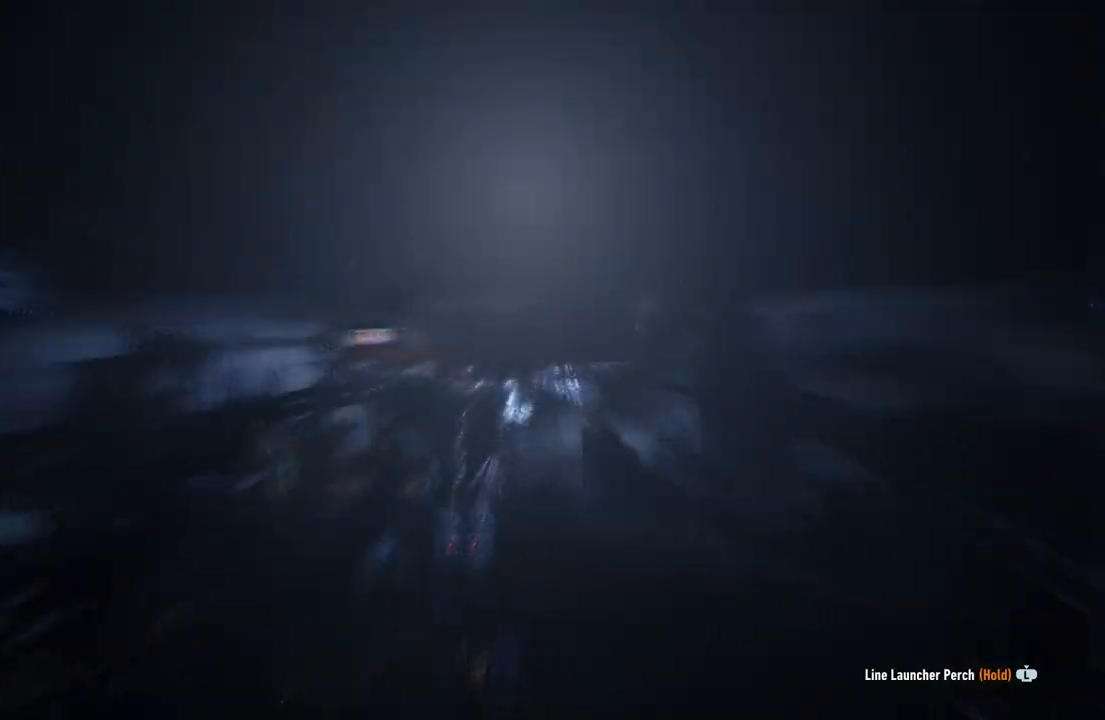
{"buttons": ["A"], "left_stick": "center", "right_stick": "center", "events": []}
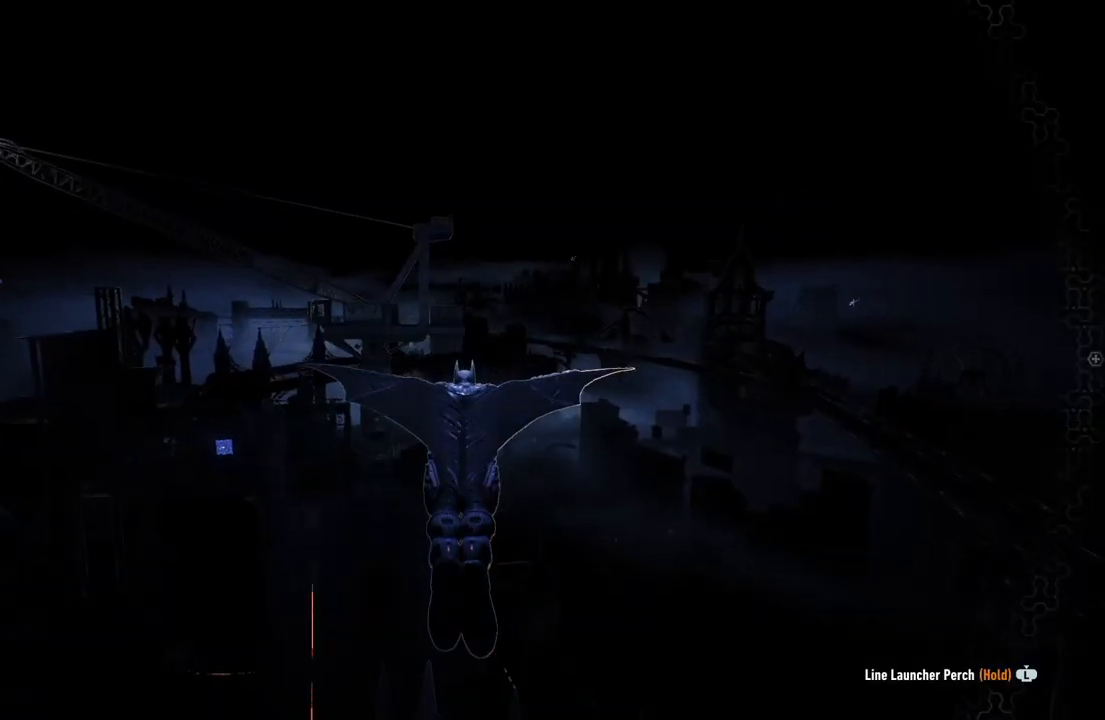
{"buttons": ["A"], "left_stick": "center", "right_stick": "center", "events": [[317, "DPAD_UP", "down"], [450, "DPAD_UP", "up"]]}
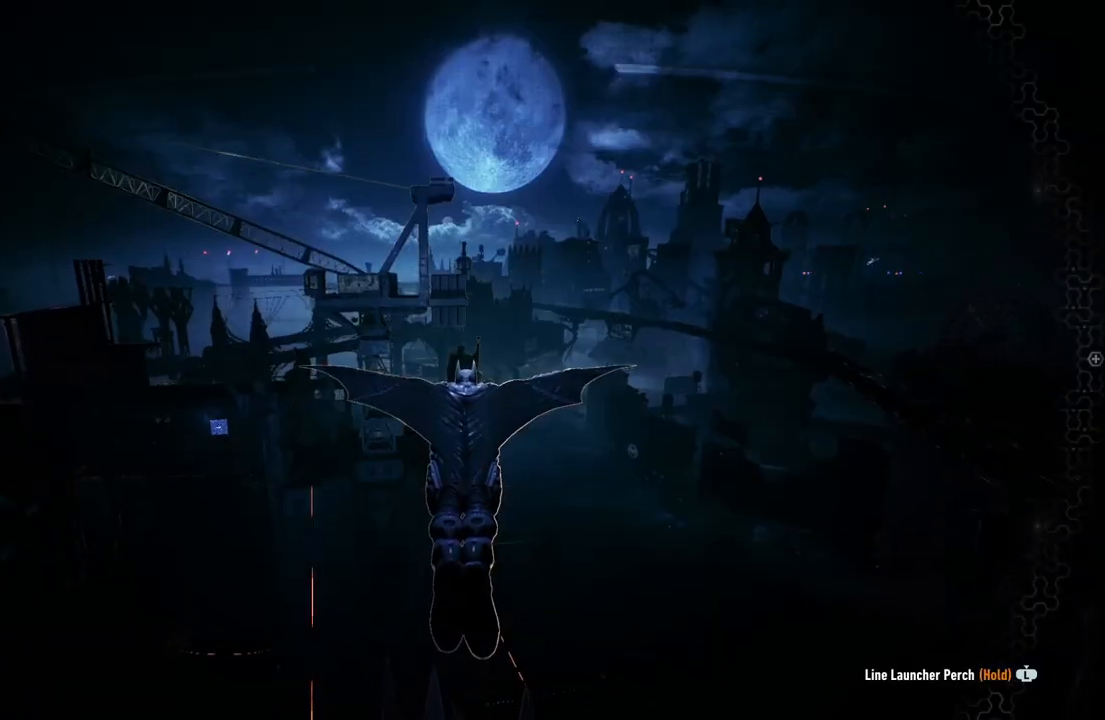
{"buttons": ["A", "R2"], "left_stick": "up", "right_stick": "center", "events": [[217, "left_stick", "up"], [300, "R2", "down"]]}
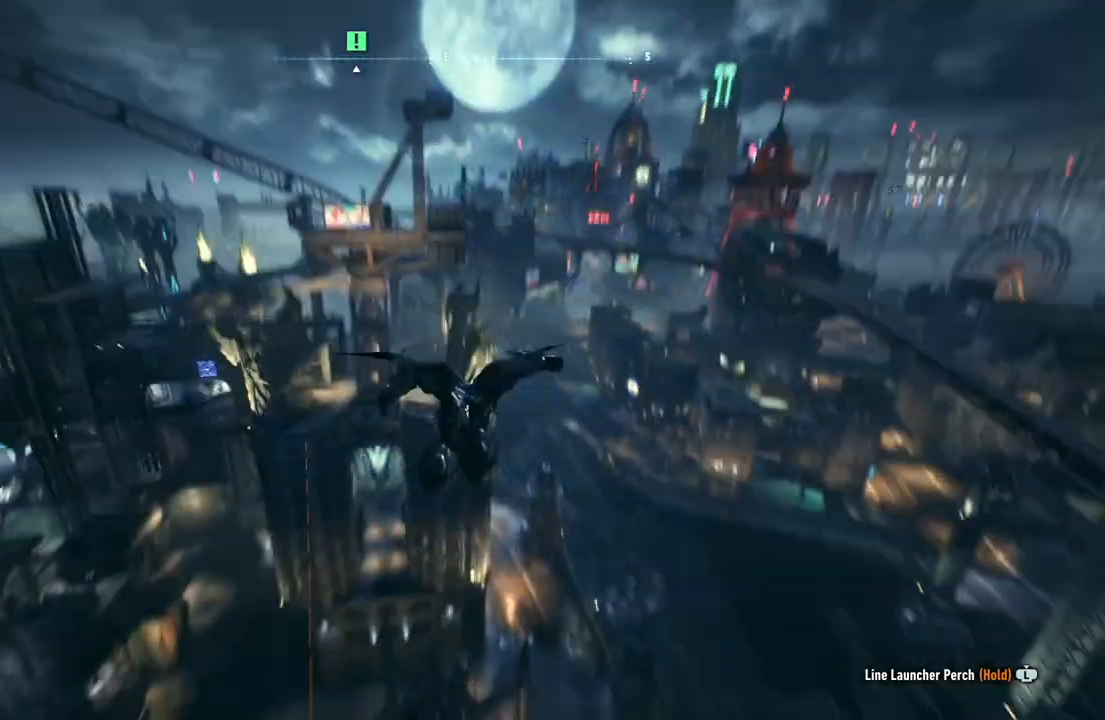
{"buttons": ["A"], "left_stick": "up", "right_stick": "center", "events": [[450, "R2", "up"]]}
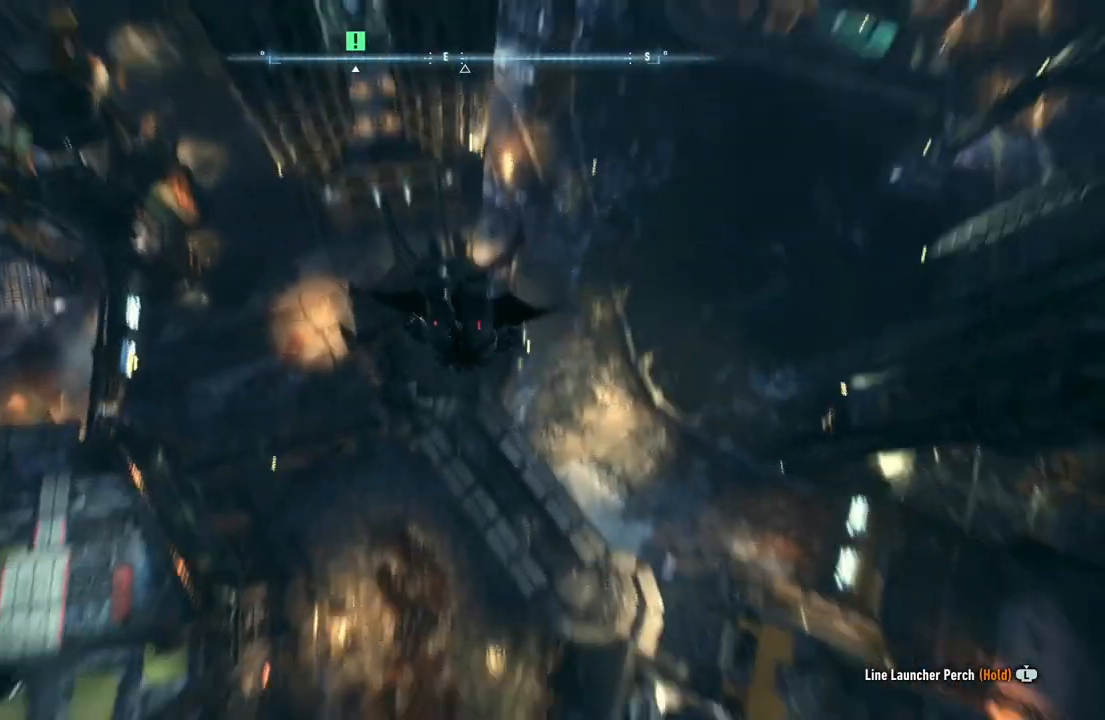
{"buttons": ["A"], "left_stick": "up", "right_stick": "center", "events": []}
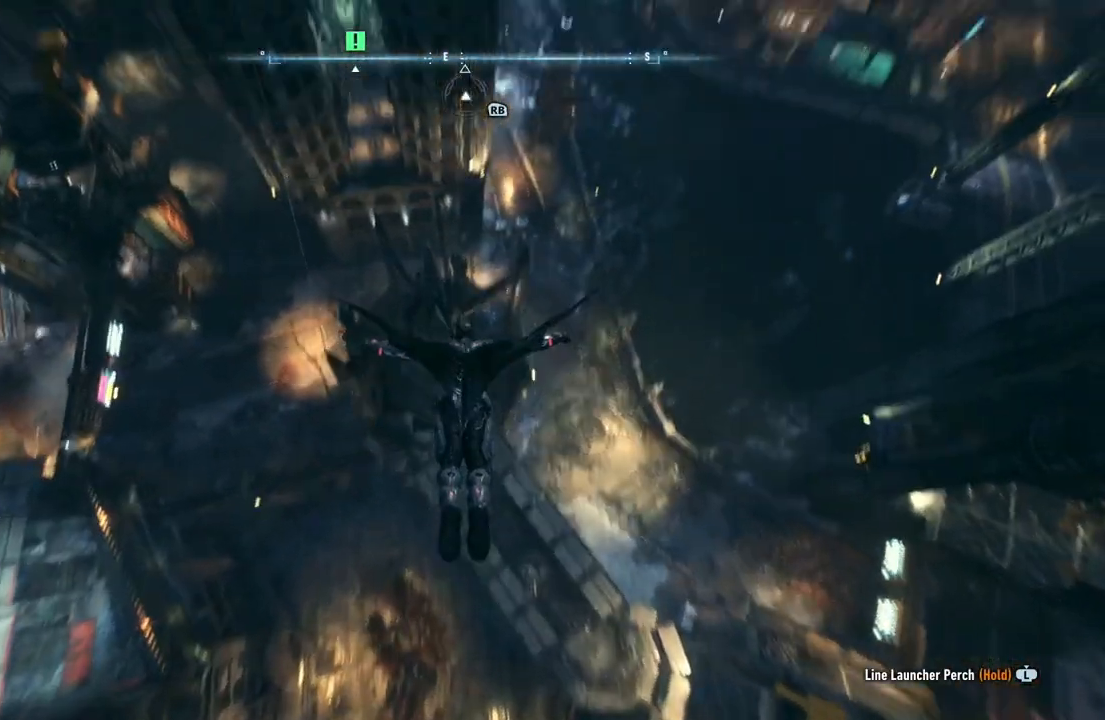
{"buttons": ["A"], "left_stick": "up", "right_stick": "center", "events": []}
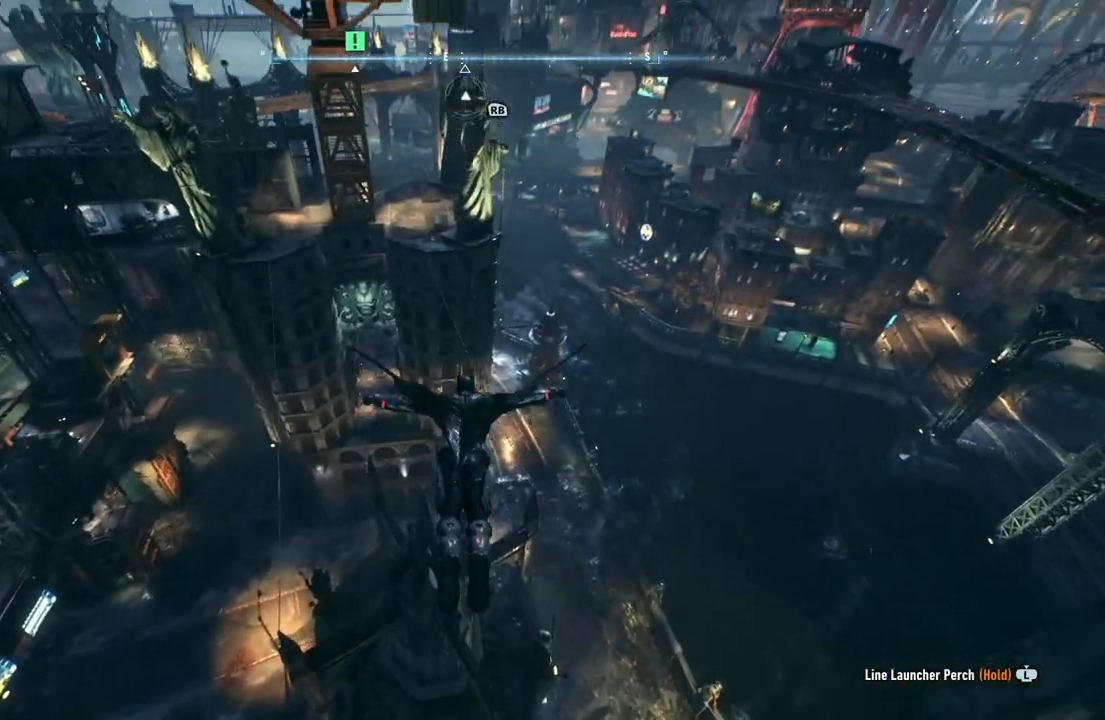
{"buttons": ["A"], "left_stick": "up", "right_stick": "center", "events": []}
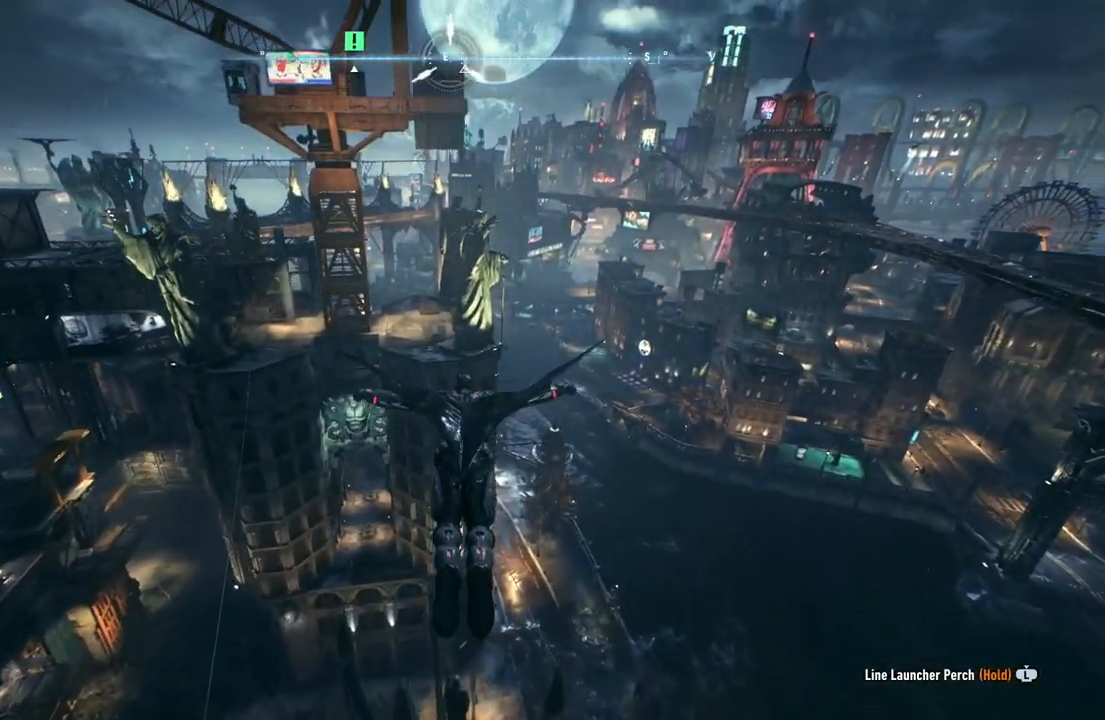
{"buttons": ["A", "R1"], "left_stick": "up", "right_stick": "center", "events": [[250, "R1", "down"]]}